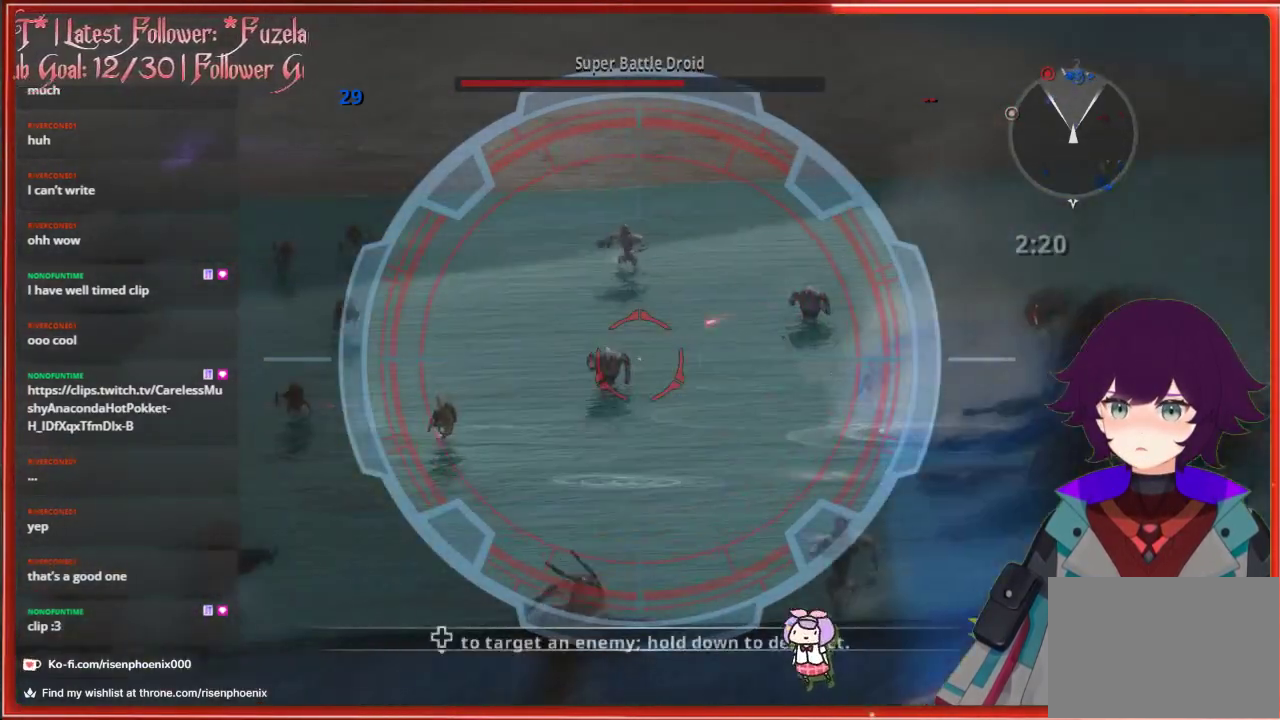
Gameplay with a controller (Xbox layout); each line is a JSON object with the inputs held at the frame after it. "events" lists button and stick changes between this image and that frame as [ms after this image, input, new state], when the widget could be followed in between. Not read: SHARE.
{"buttons": [], "left_stick": "center", "right_stick": "center", "events": [[83, "R2", "down"], [133, "left_stick", "center"], [183, "R2", "up"], [383, "left_stick", "left"], [483, "left_stick", "center"]]}
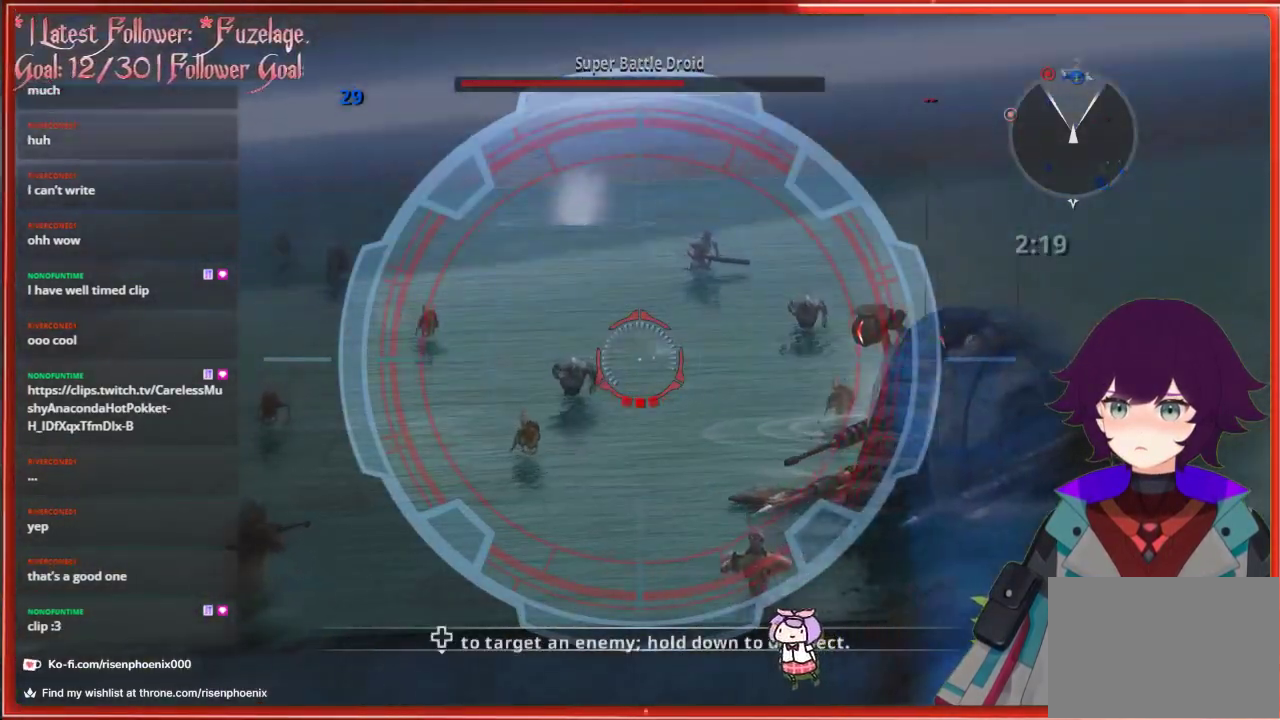
{"buttons": ["R2"], "left_stick": "center", "right_stick": "center", "events": [[133, "left_stick", "left"], [400, "left_stick", "center"], [433, "R2", "down"]]}
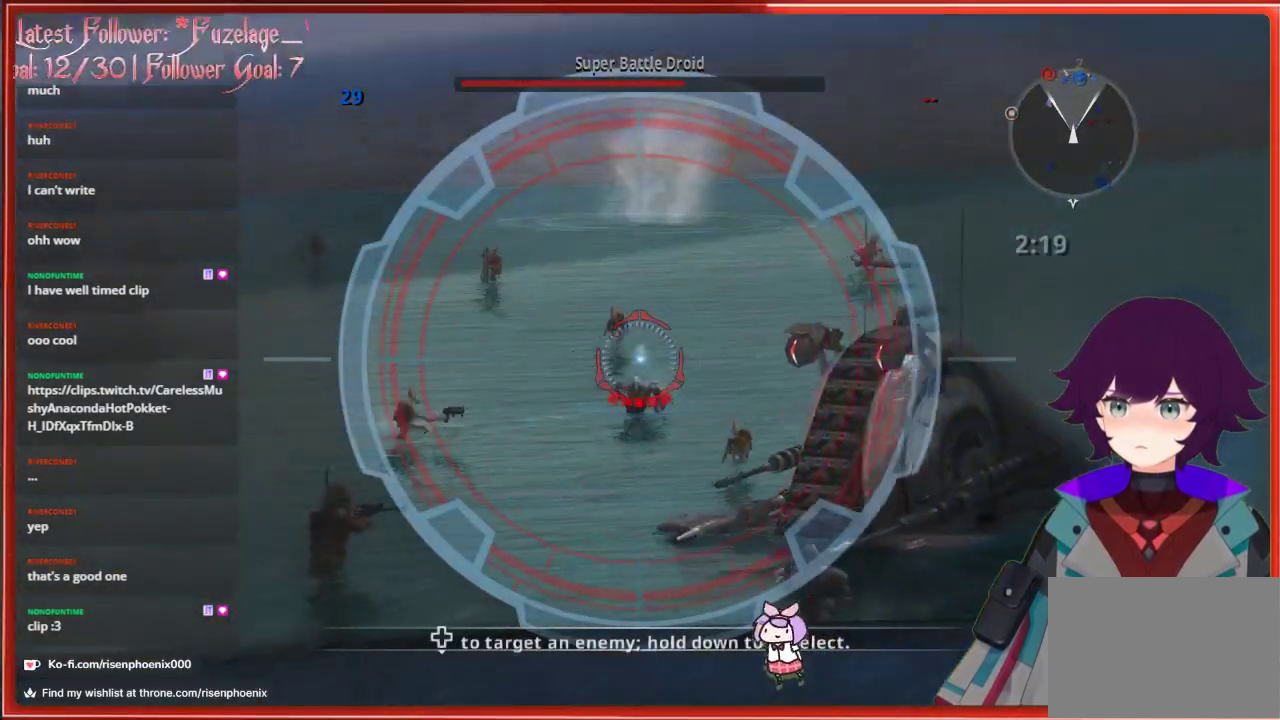
{"buttons": [], "left_stick": "center", "right_stick": "center", "events": [[83, "R2", "up"], [167, "left_stick", "left"], [383, "left_stick", "center"]]}
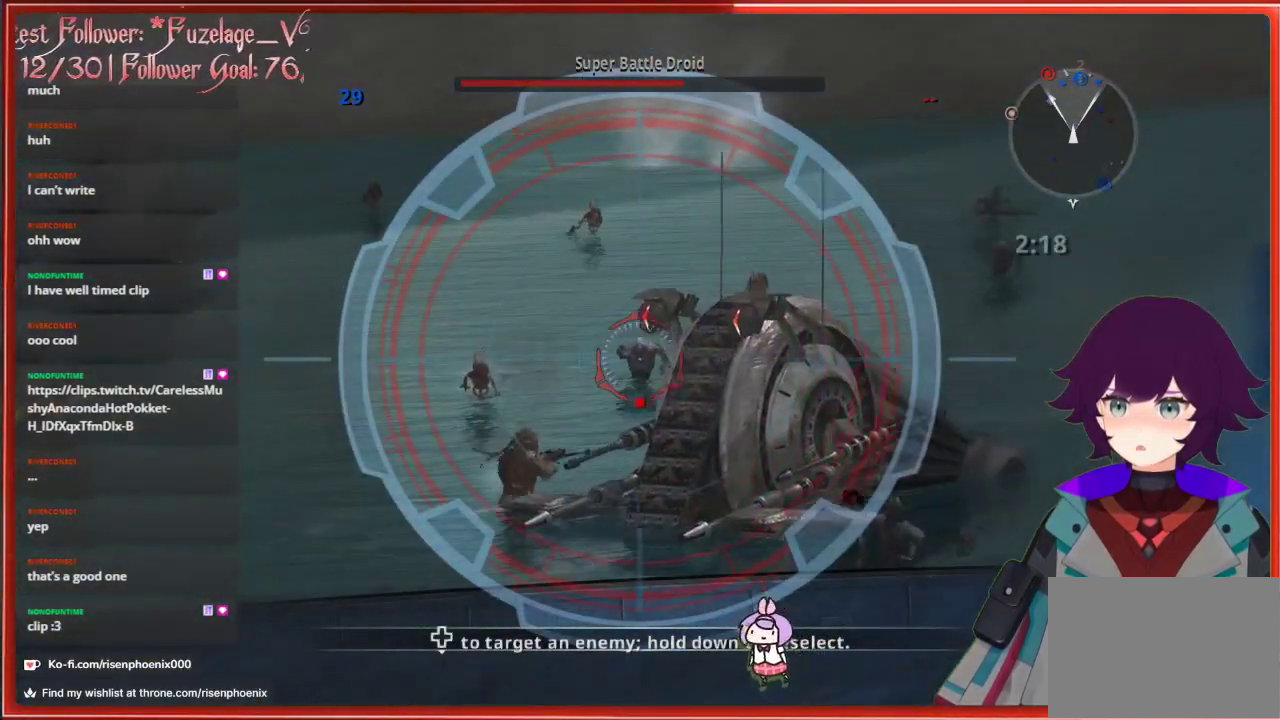
{"buttons": [], "left_stick": "center", "right_stick": "center", "events": [[100, "R2", "down"], [150, "left_stick", "left"], [250, "R2", "up"], [300, "left_stick", "center"]]}
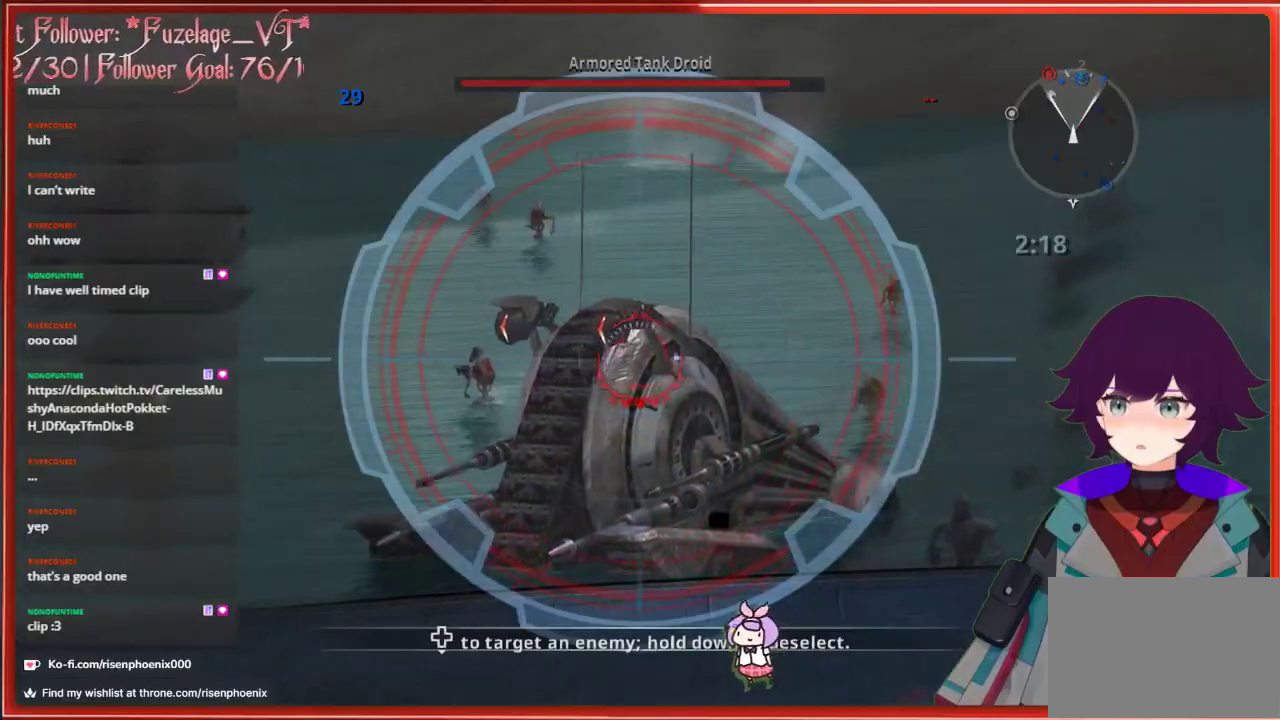
{"buttons": [], "left_stick": "right", "right_stick": "center", "events": [[333, "left_stick", "right"]]}
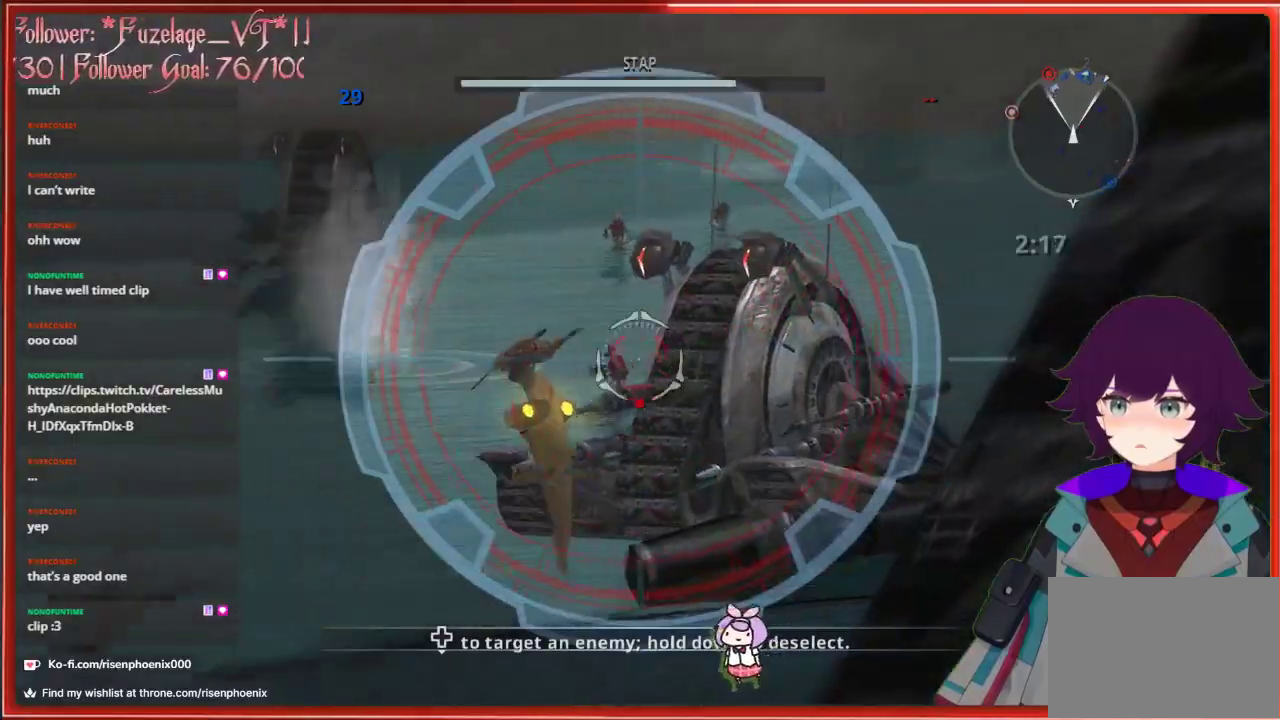
{"buttons": [], "left_stick": "center", "right_stick": "center", "events": [[50, "left_stick", "center"], [200, "R3", "down"], [250, "left_stick", "right"], [300, "left_stick", "down-right"], [333, "R3", "up"], [500, "left_stick", "center"]]}
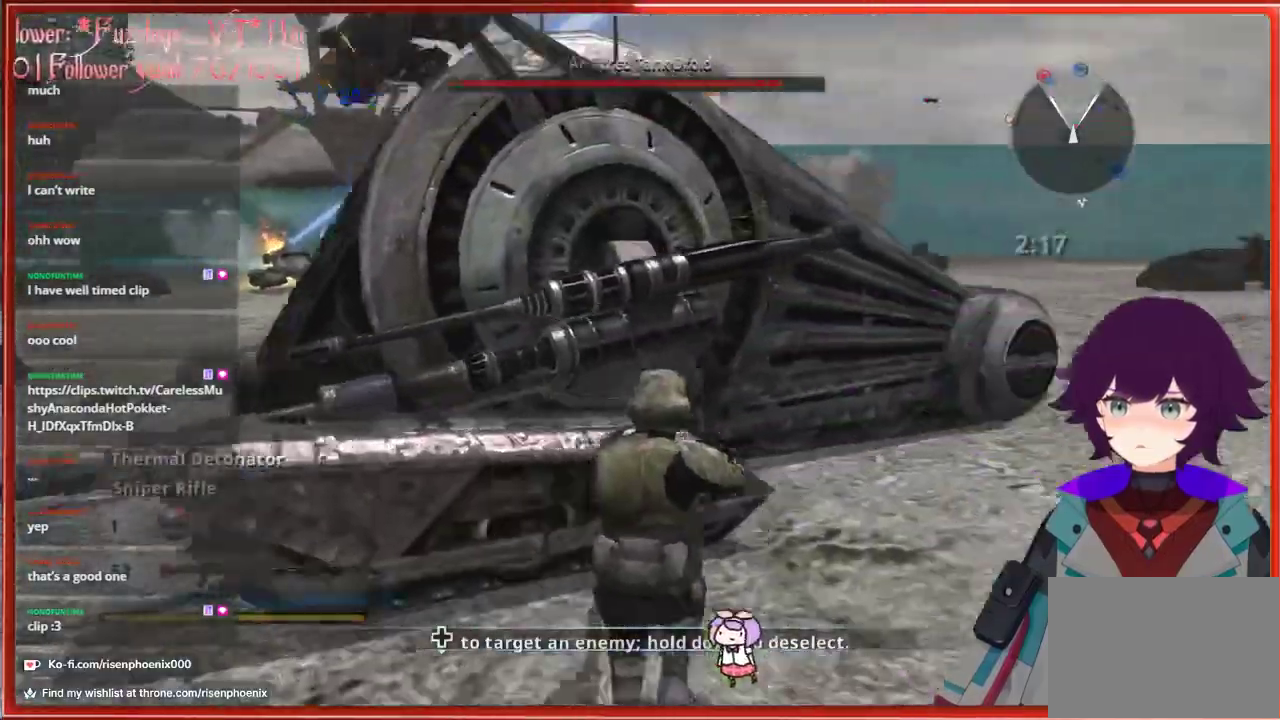
{"buttons": [], "left_stick": "up-left", "right_stick": "left", "events": [[283, "right_stick", "left"], [417, "left_stick", "up-left"]]}
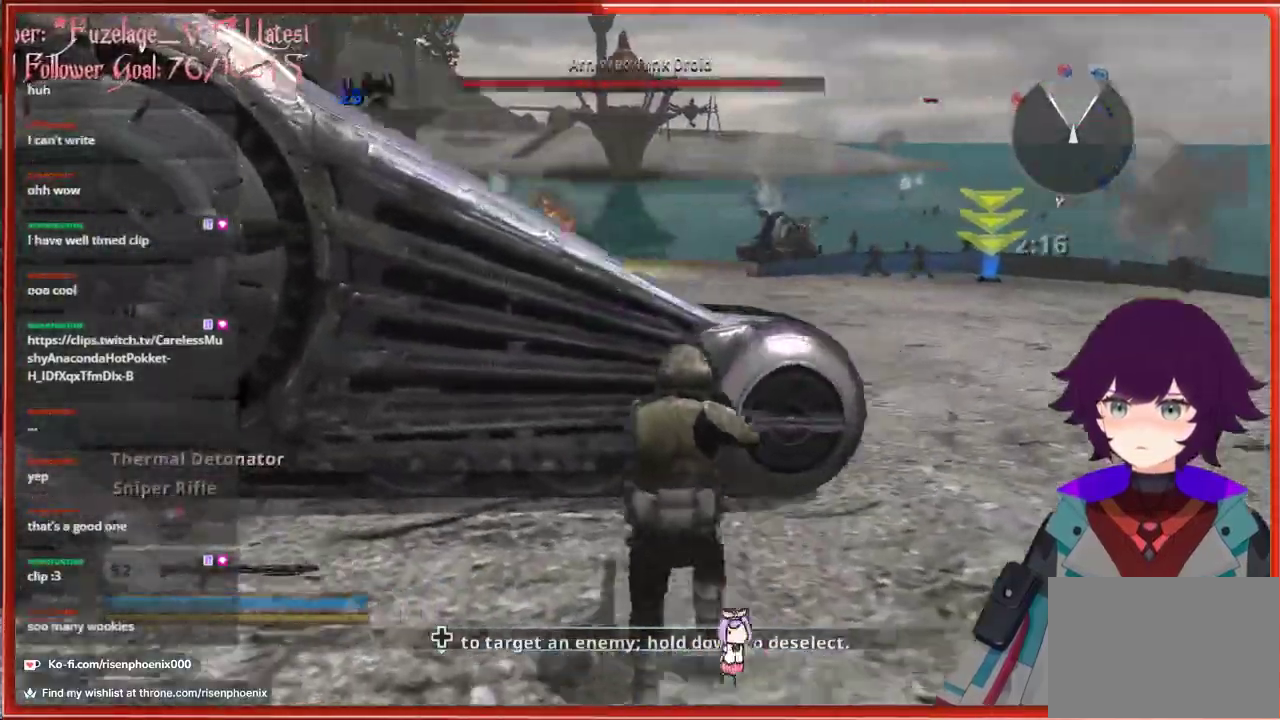
{"buttons": [], "left_stick": "up-left", "right_stick": "up-left", "events": [[433, "right_stick", "up-left"]]}
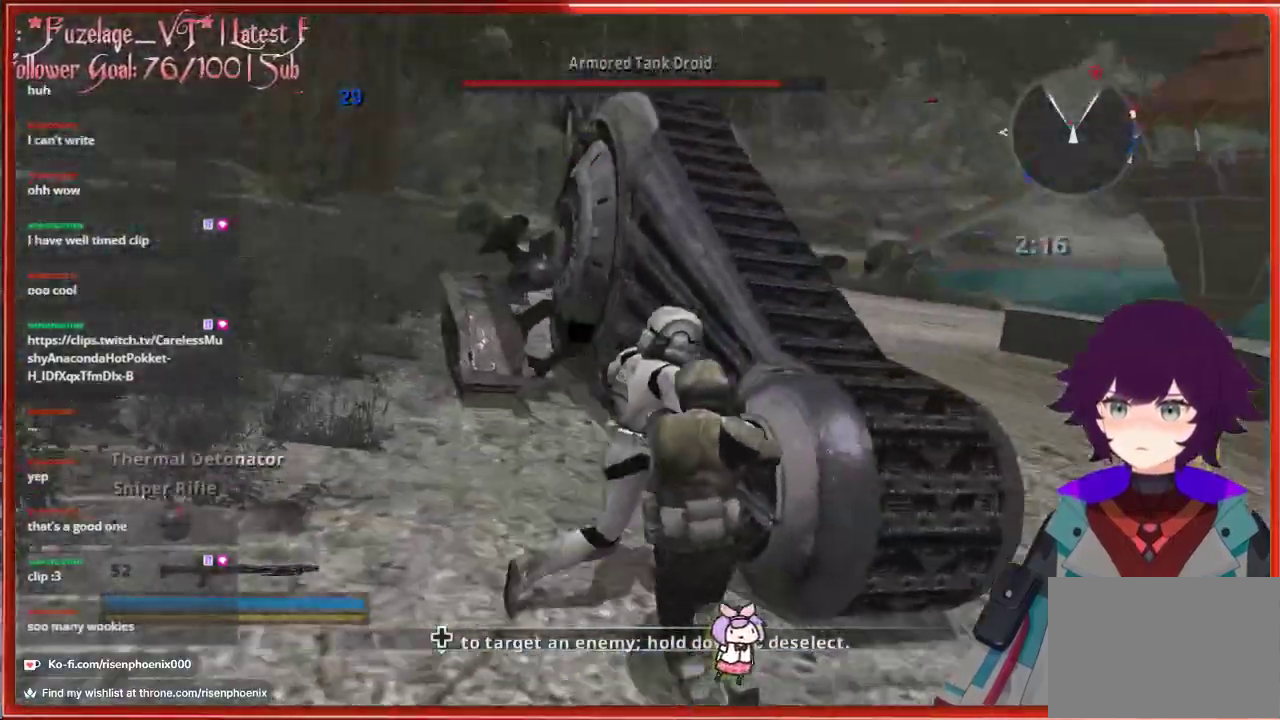
{"buttons": ["A"], "left_stick": "up", "right_stick": "center", "events": [[33, "right_stick", "up"], [233, "left_stick", "up"], [267, "right_stick", "center"], [350, "A", "down"]]}
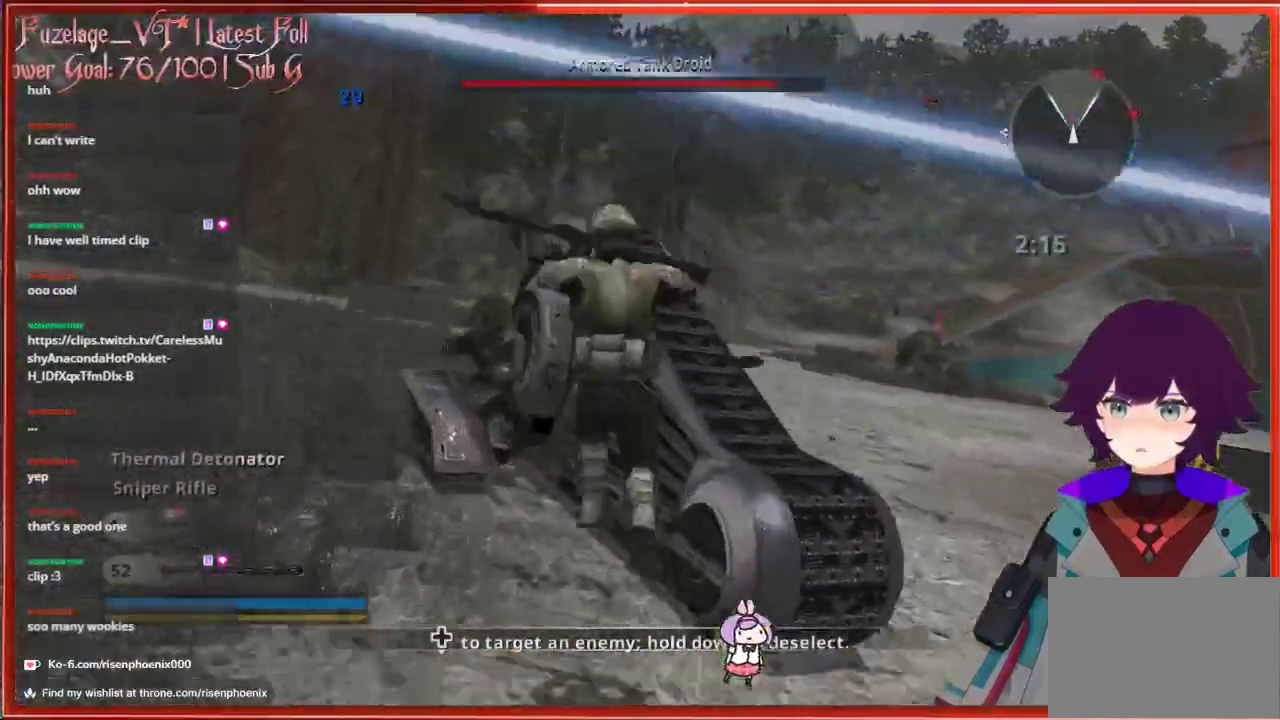
{"buttons": [], "left_stick": "up", "right_stick": "down-left", "events": [[17, "A", "up"], [333, "right_stick", "down-left"]]}
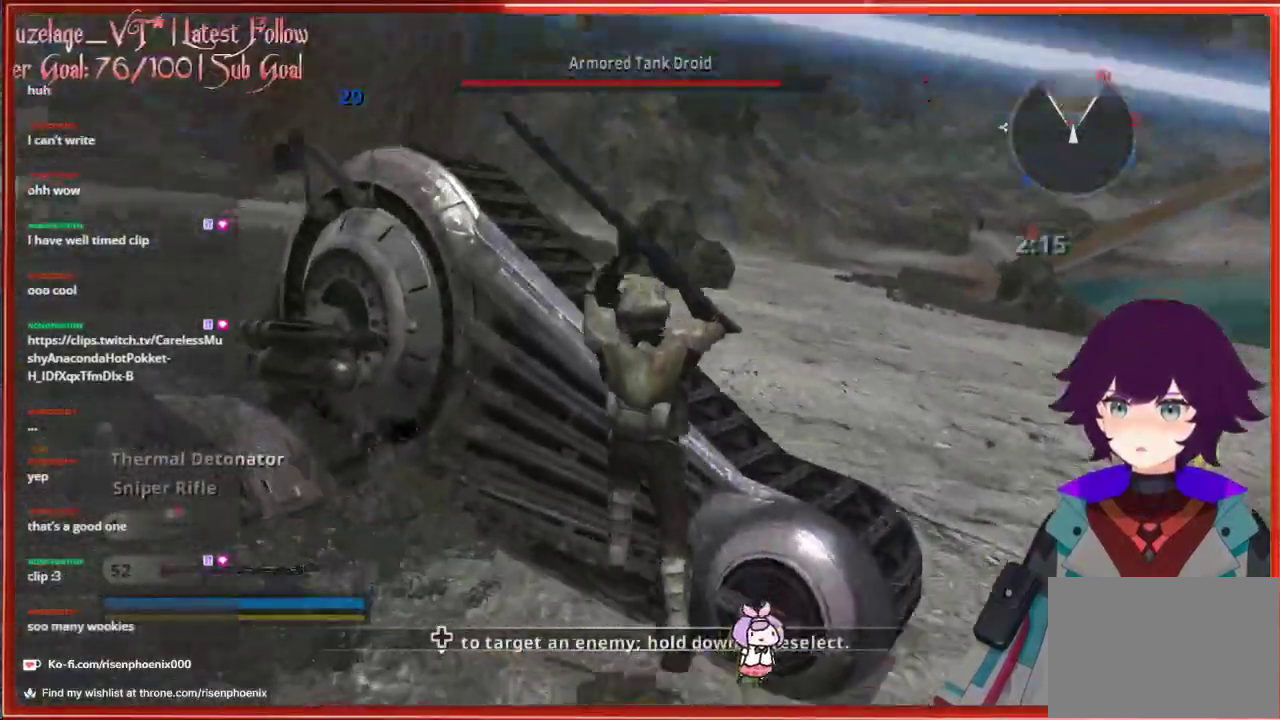
{"buttons": [], "left_stick": "up-left", "right_stick": "center", "events": [[233, "right_stick", "left"], [350, "left_stick", "up-left"], [483, "right_stick", "center"]]}
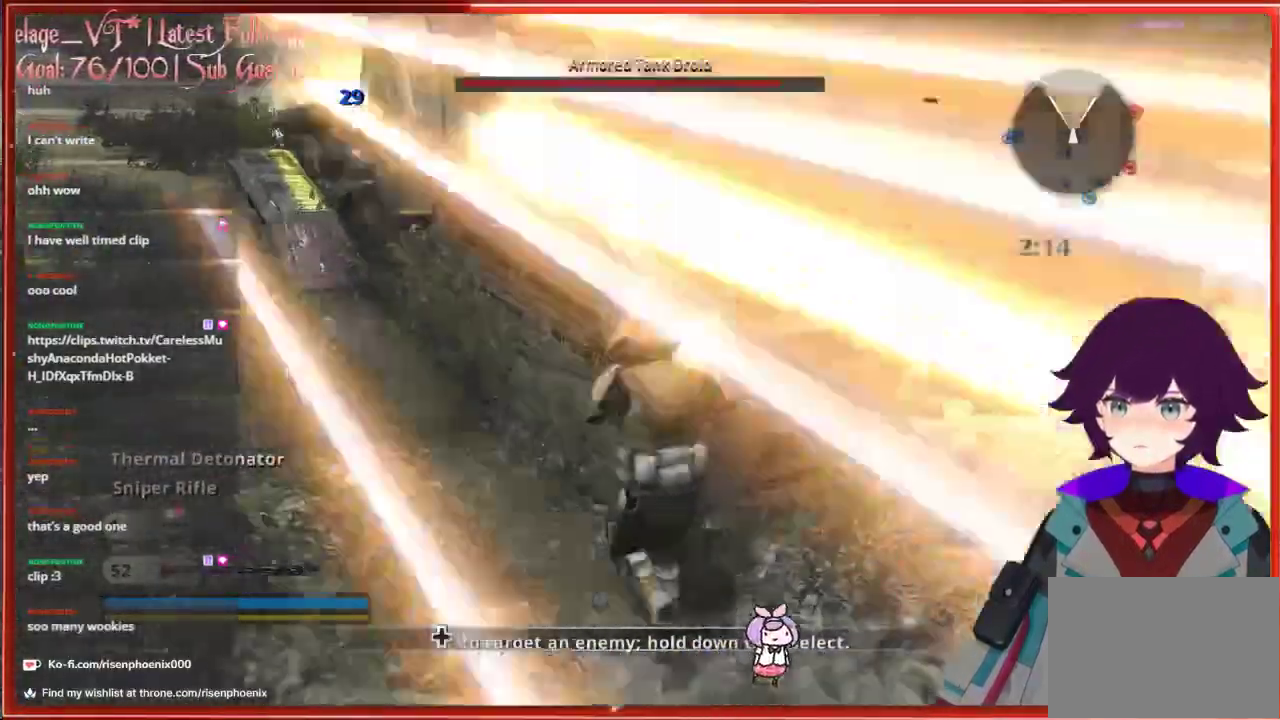
{"buttons": [], "left_stick": "up-left", "right_stick": "left", "events": [[17, "left_stick", "up"], [117, "A", "down"], [283, "A", "up"], [333, "left_stick", "up-left"], [450, "right_stick", "left"]]}
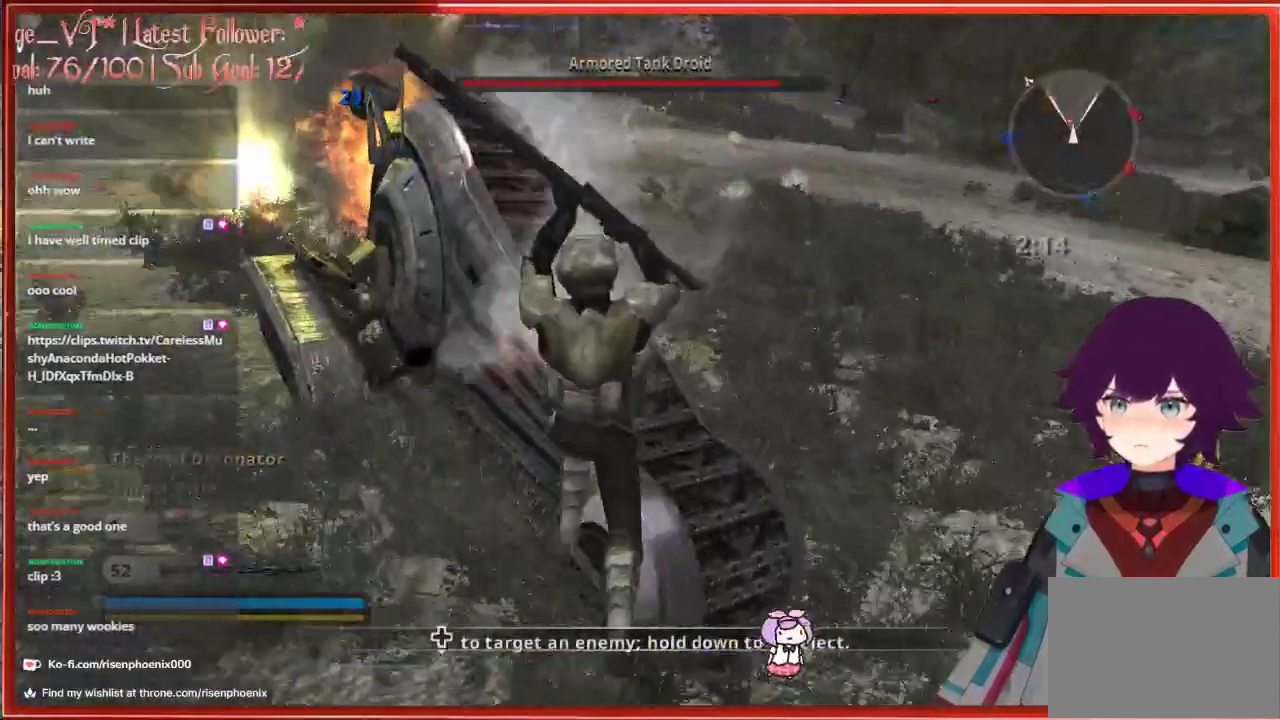
{"buttons": [], "left_stick": "up-right", "right_stick": "center", "events": [[50, "left_stick", "up"], [233, "left_stick", "up-right"], [367, "right_stick", "center"]]}
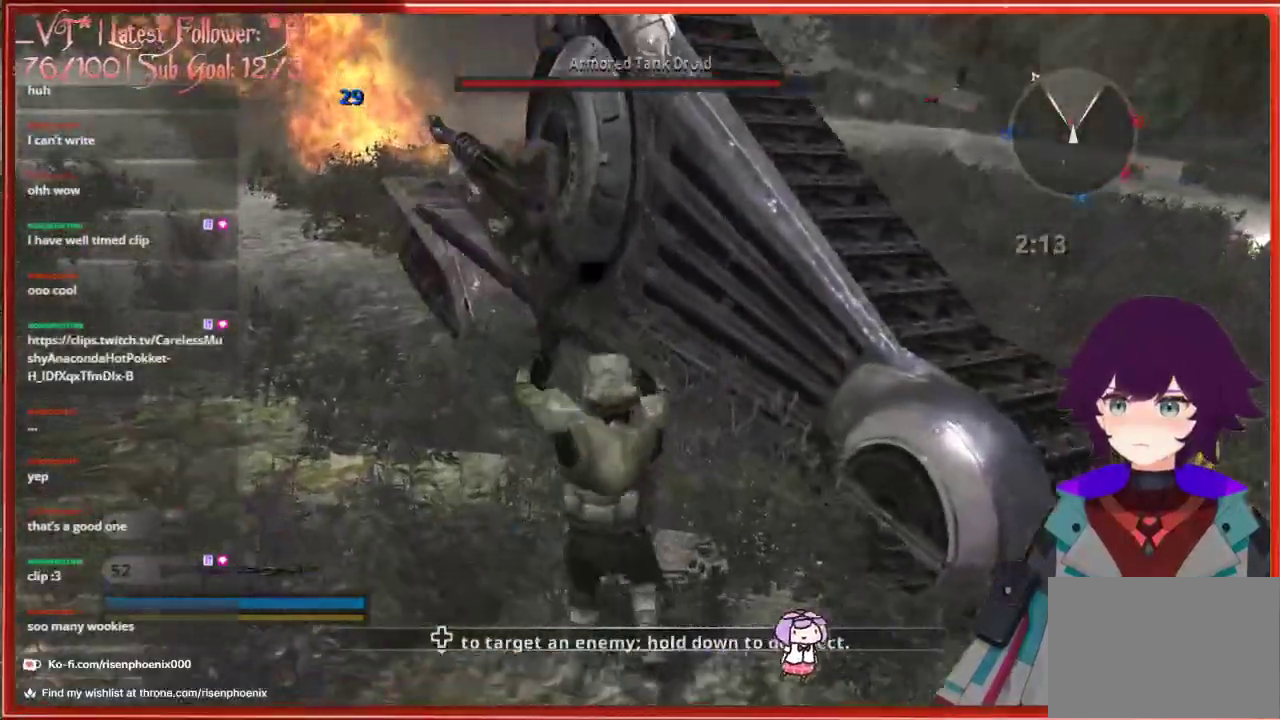
{"buttons": [], "left_stick": "up-left", "right_stick": "center", "events": [[133, "A", "down"], [283, "A", "up"], [333, "left_stick", "up-left"]]}
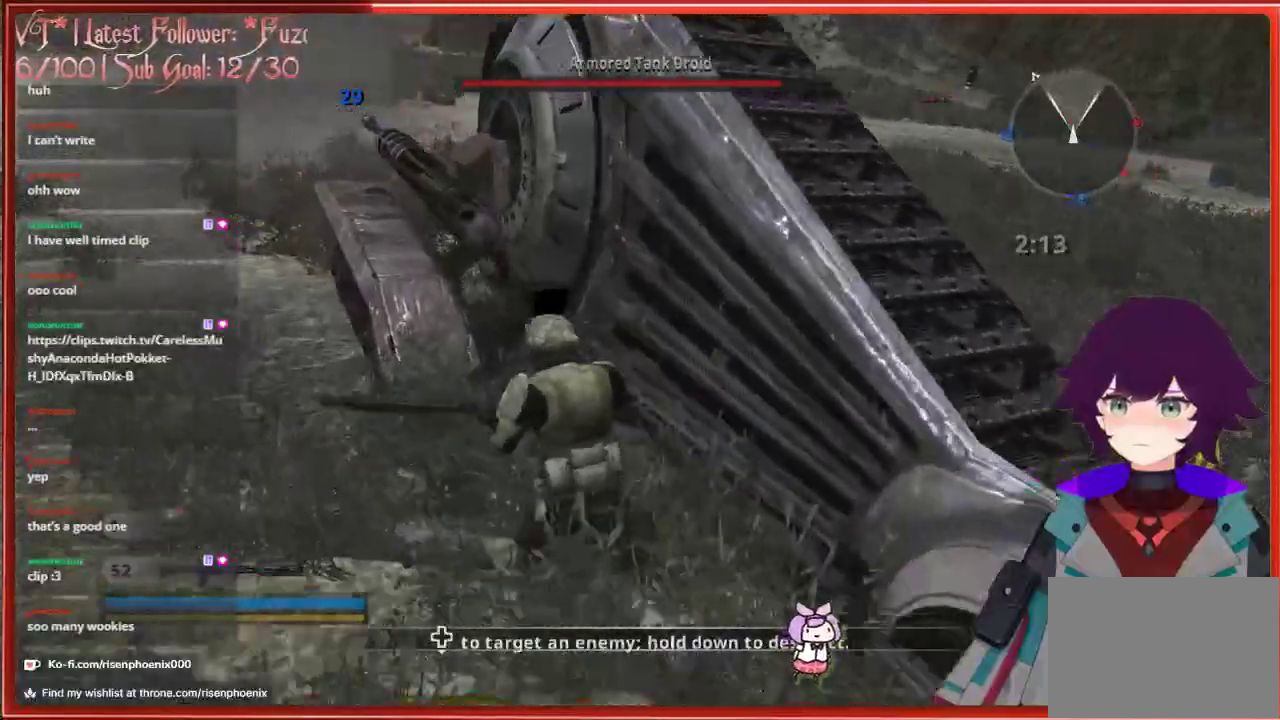
{"buttons": ["A"], "left_stick": "center", "right_stick": "center", "events": [[17, "left_stick", "center"], [150, "left_stick", "right"], [300, "left_stick", "center"], [450, "A", "down"]]}
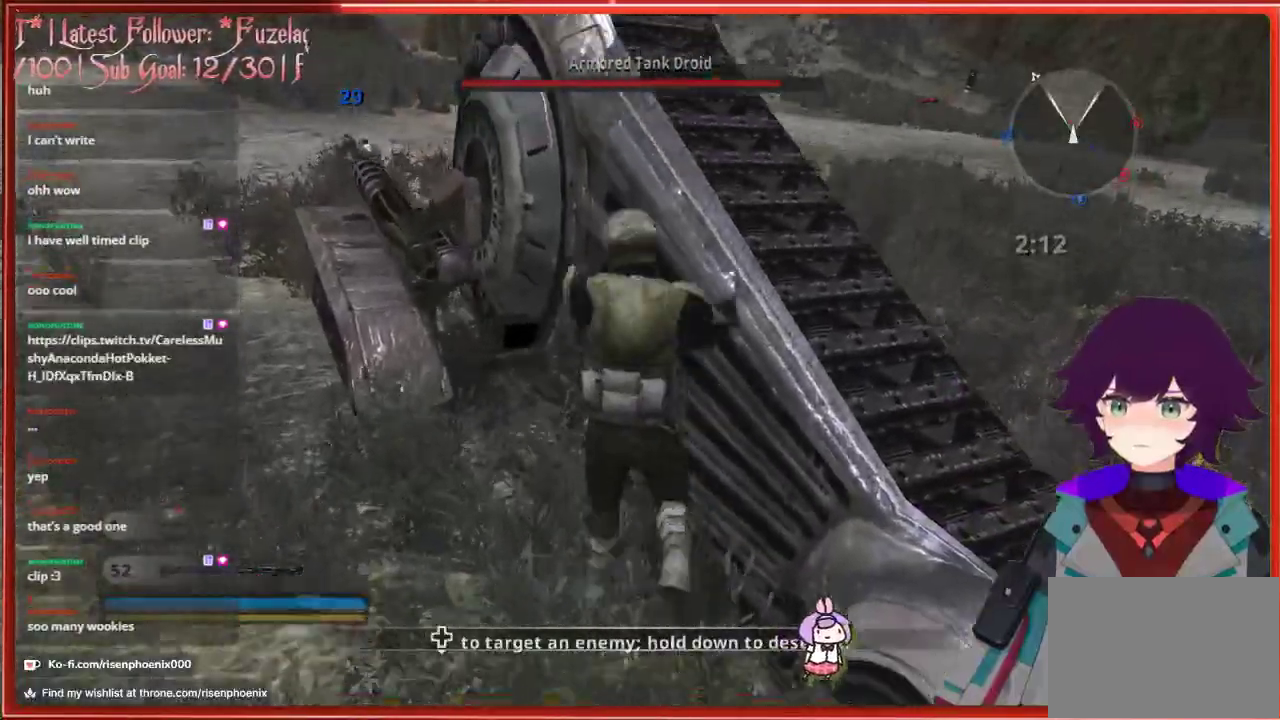
{"buttons": [], "left_stick": "right", "right_stick": "center", "events": [[50, "left_stick", "right"], [133, "A", "up"]]}
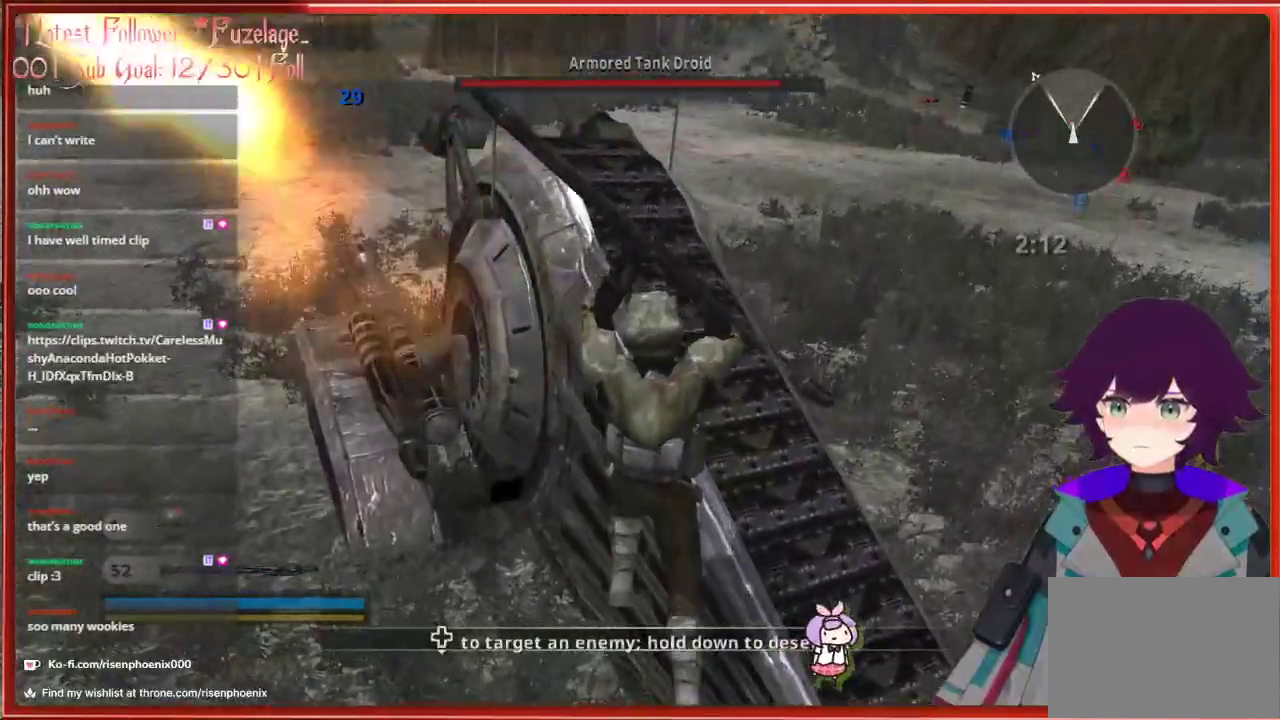
{"buttons": [], "left_stick": "up-right", "right_stick": "center", "events": [[417, "left_stick", "up-right"]]}
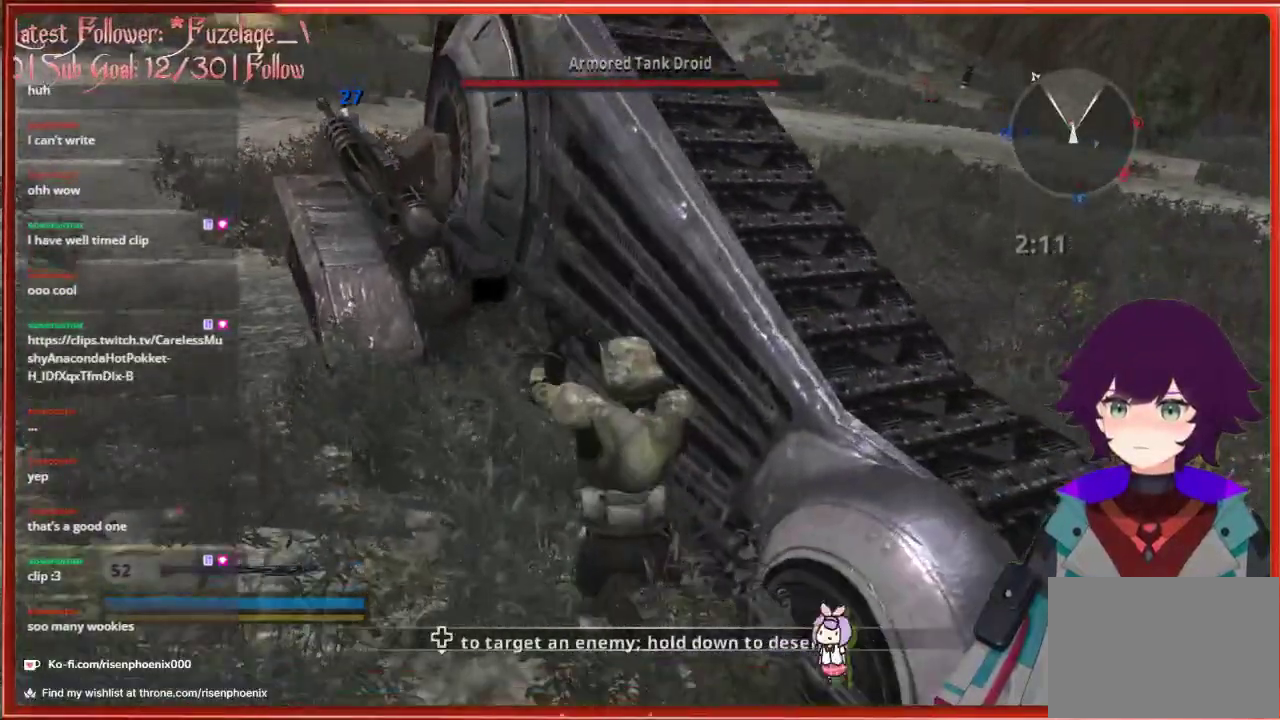
{"buttons": ["A"], "left_stick": "right", "right_stick": "center", "events": [[117, "A", "down"], [133, "left_stick", "right"], [350, "A", "up"], [500, "A", "down"]]}
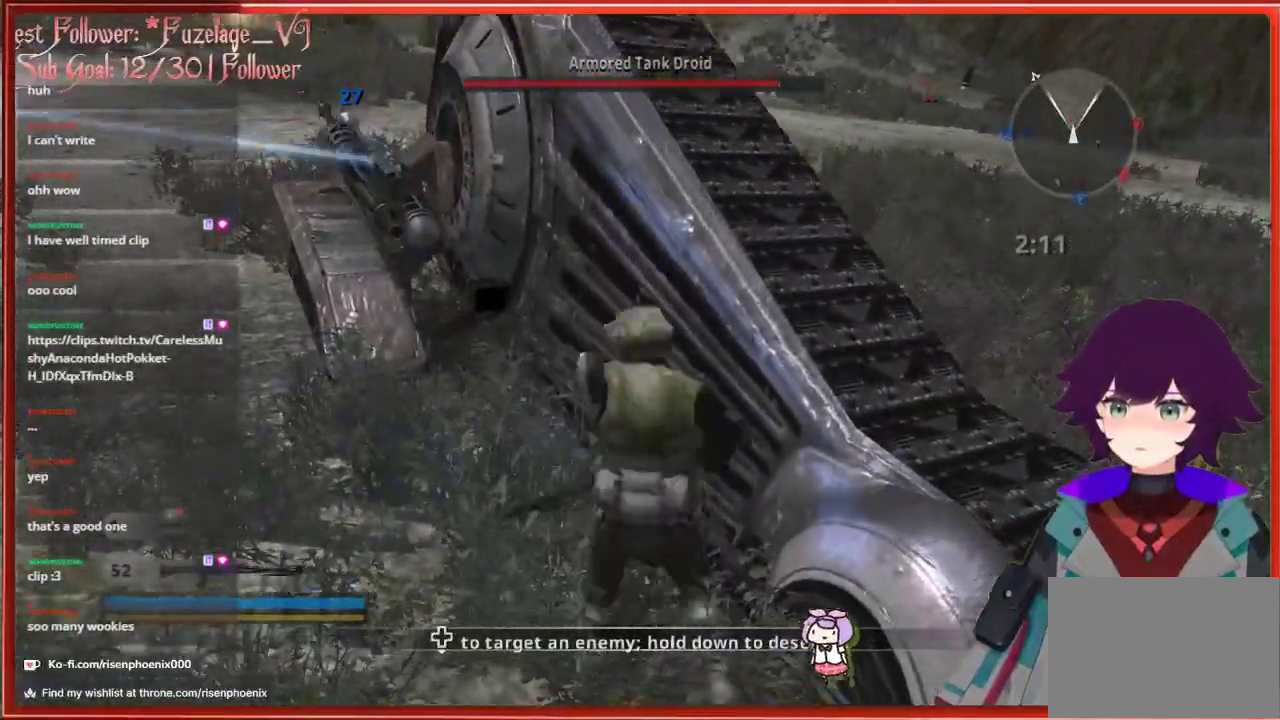
{"buttons": [], "left_stick": "up-left", "right_stick": "center", "events": [[233, "A", "up"], [383, "left_stick", "up"], [483, "left_stick", "up-left"]]}
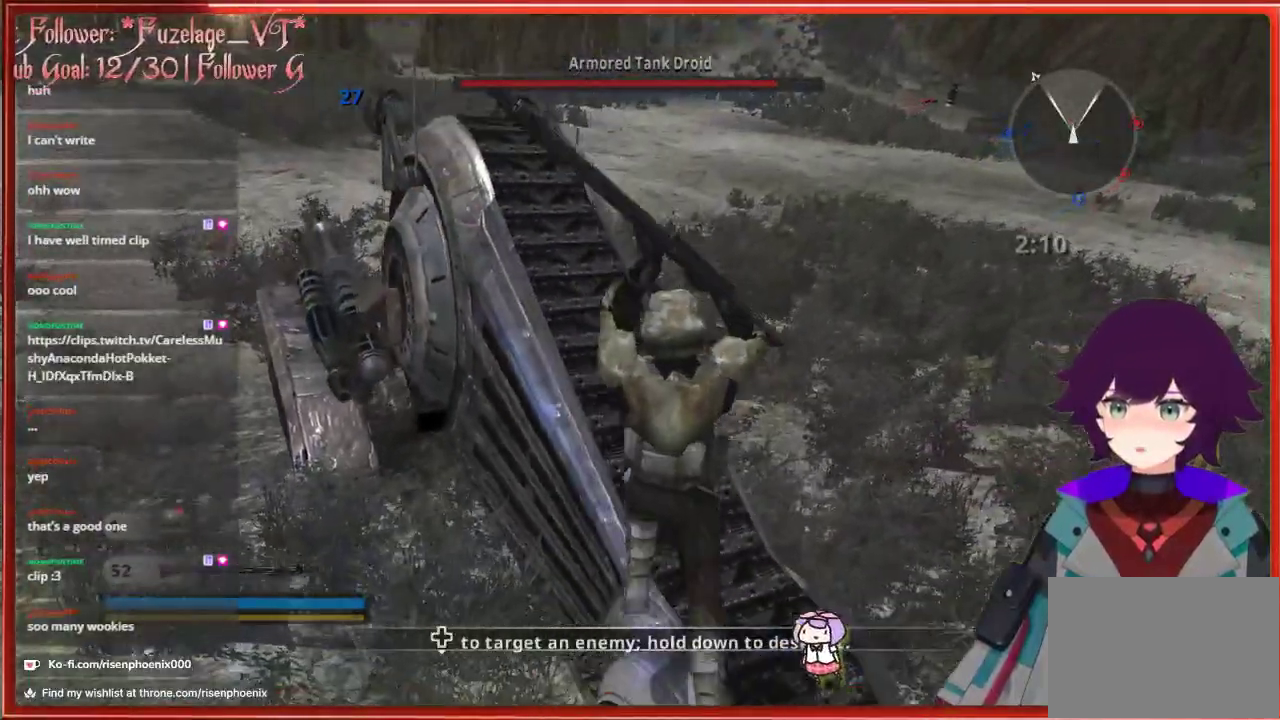
{"buttons": [], "left_stick": "up", "right_stick": "center", "events": [[150, "left_stick", "up"]]}
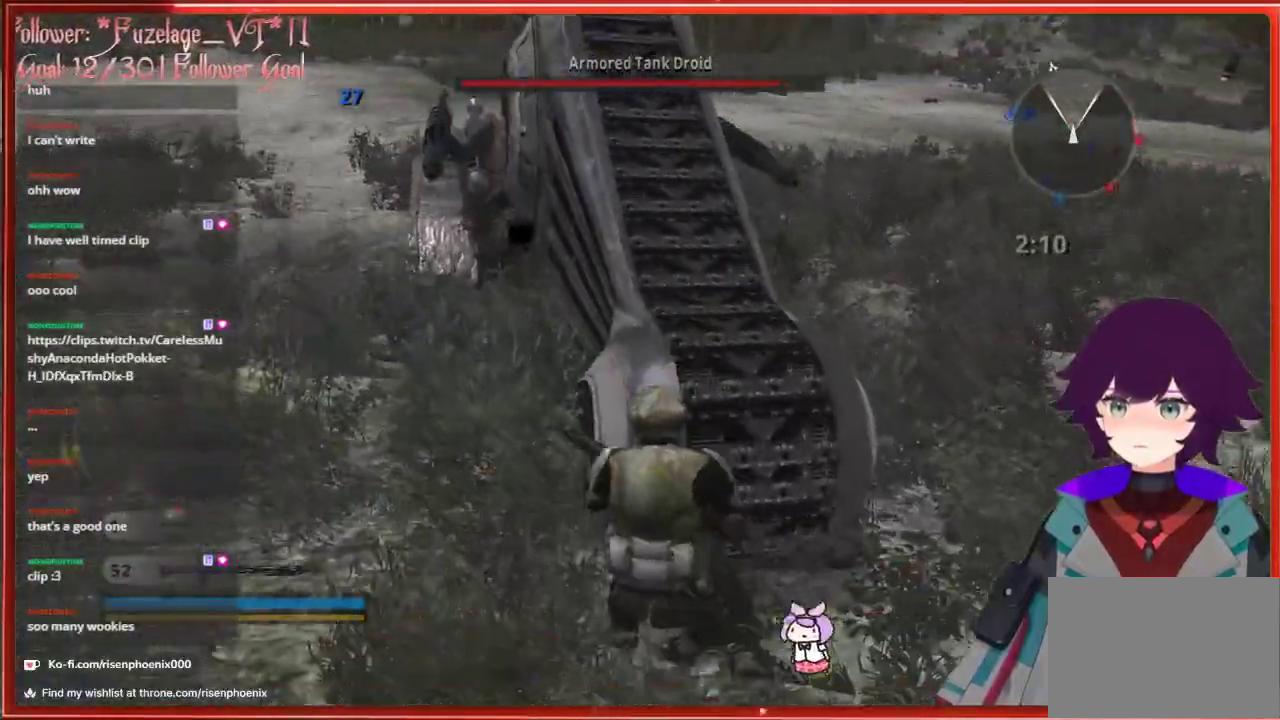
{"buttons": [], "left_stick": "up-left", "right_stick": "center", "events": [[150, "A", "down"], [317, "A", "up"], [333, "left_stick", "up-left"]]}
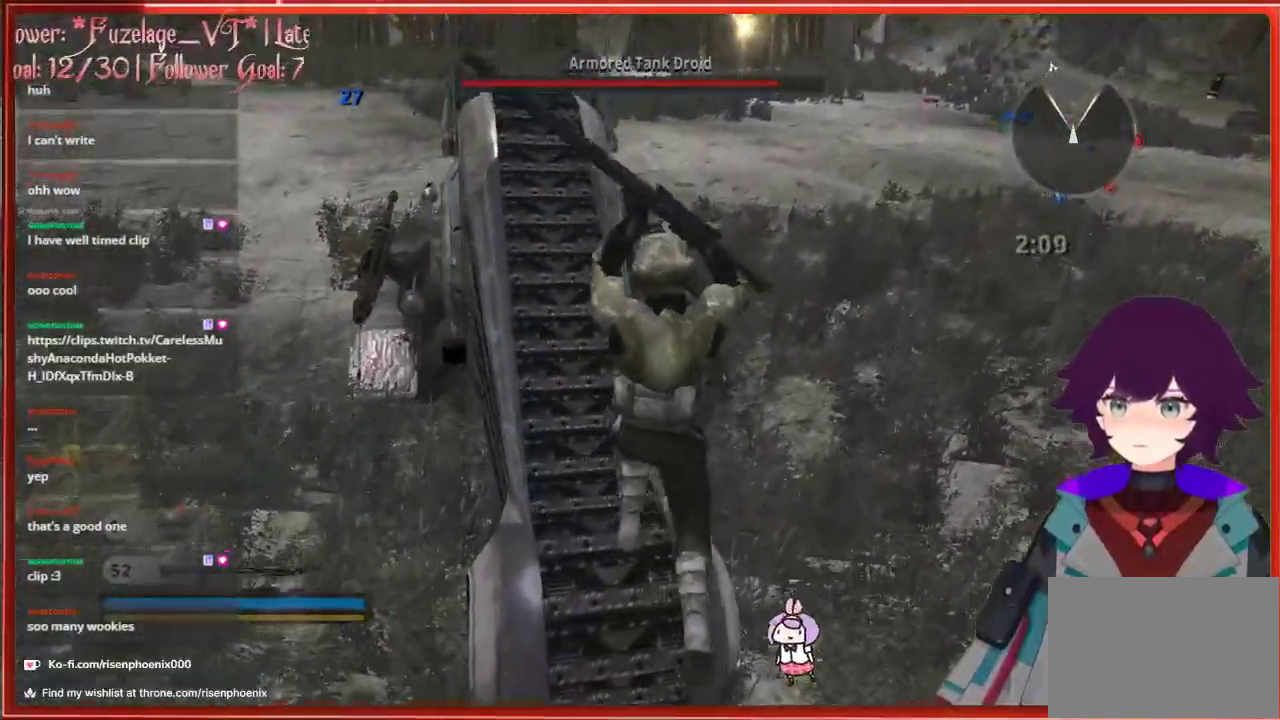
{"buttons": [], "left_stick": "up-left", "right_stick": "center", "events": [[183, "right_stick", "left"], [350, "right_stick", "center"]]}
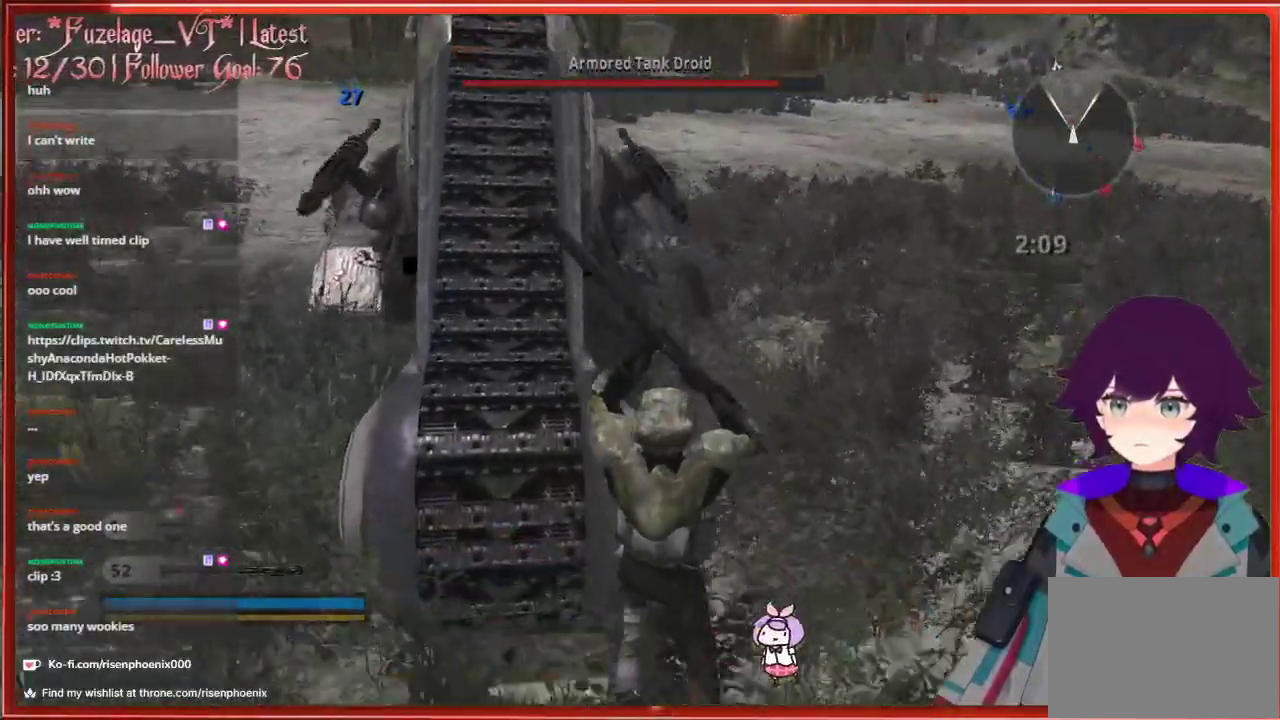
{"buttons": [], "left_stick": "up-left", "right_stick": "center", "events": [[233, "A", "down"], [417, "A", "up"]]}
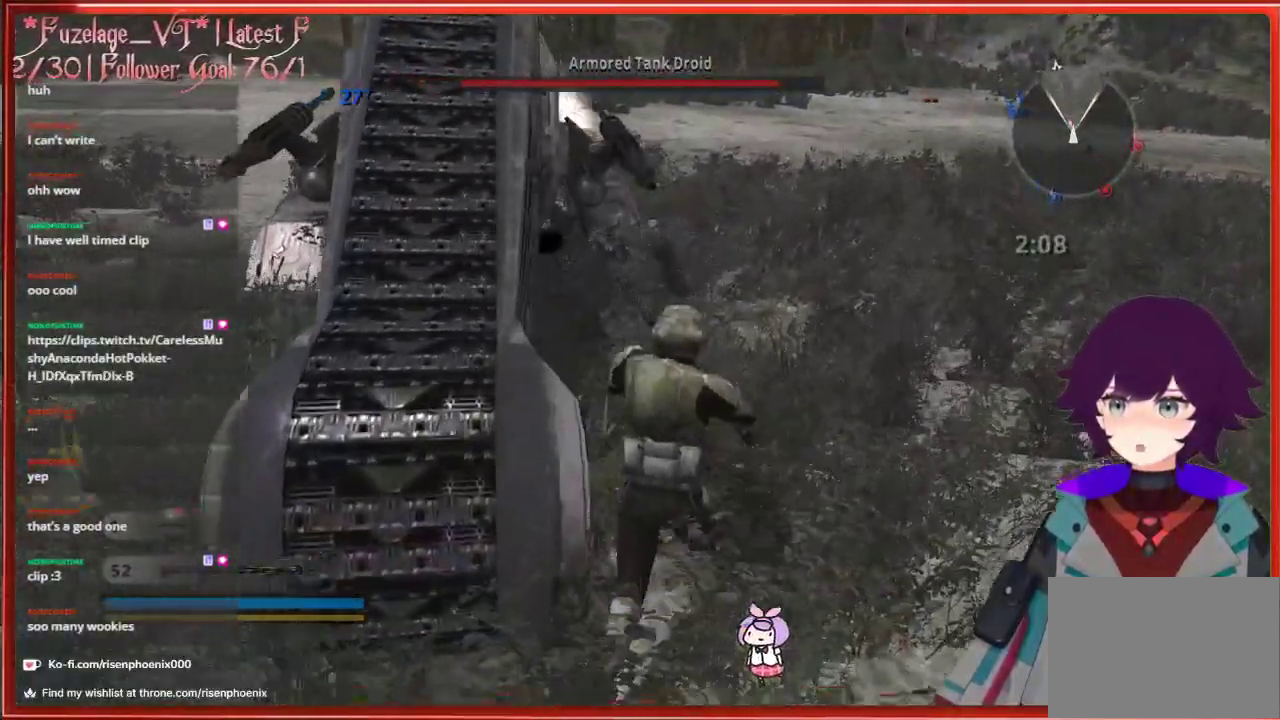
{"buttons": [], "left_stick": "up", "right_stick": "center", "events": [[100, "right_stick", "left"], [300, "left_stick", "up"], [367, "right_stick", "center"]]}
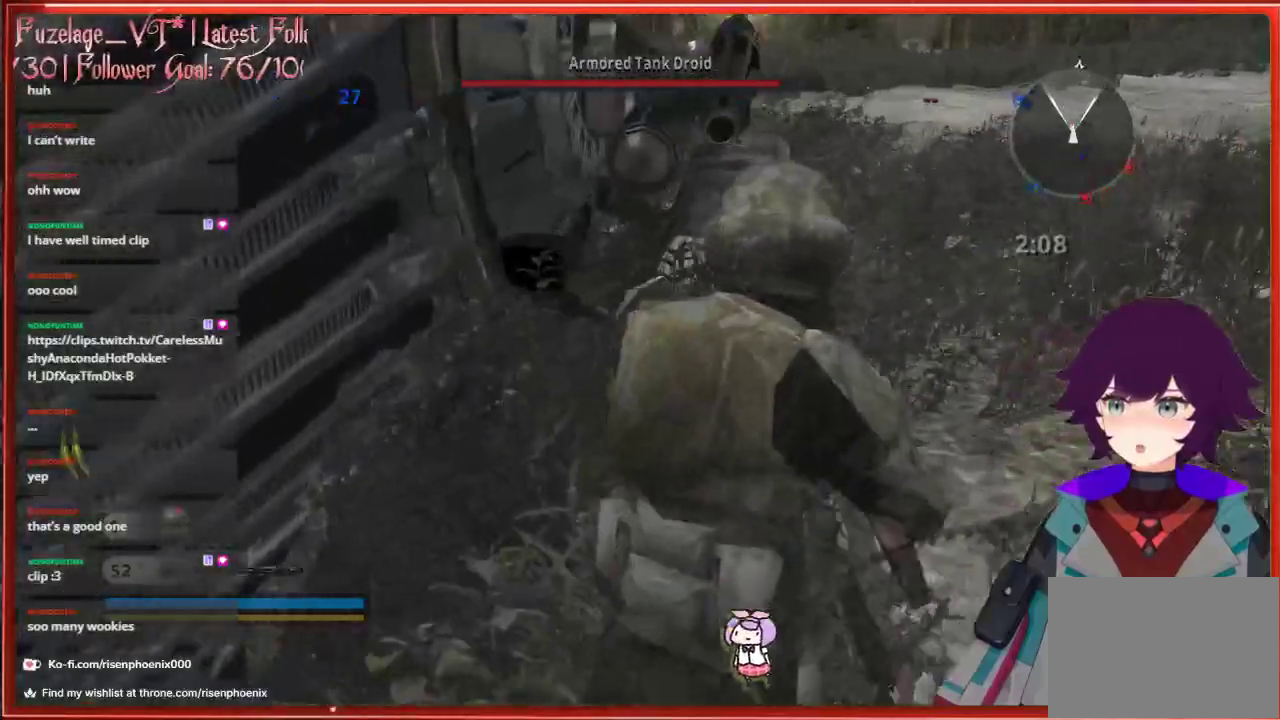
{"buttons": [], "left_stick": "up-left", "right_stick": "left", "events": [[17, "Y", "down"], [33, "left_stick", "center"], [117, "Y", "up"], [267, "left_stick", "up-left"], [350, "right_stick", "left"]]}
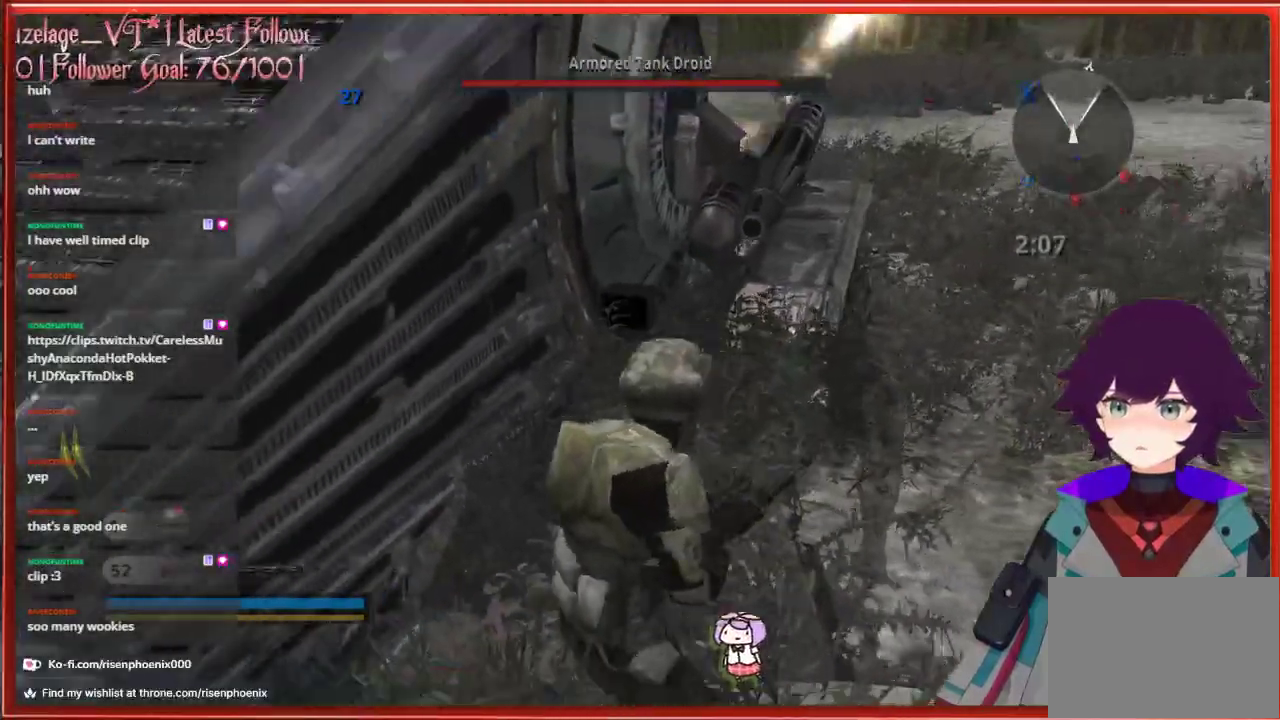
{"buttons": [], "left_stick": "up", "right_stick": "center", "events": [[50, "left_stick", "up"], [117, "right_stick", "center"], [200, "Y", "down"], [317, "Y", "up"]]}
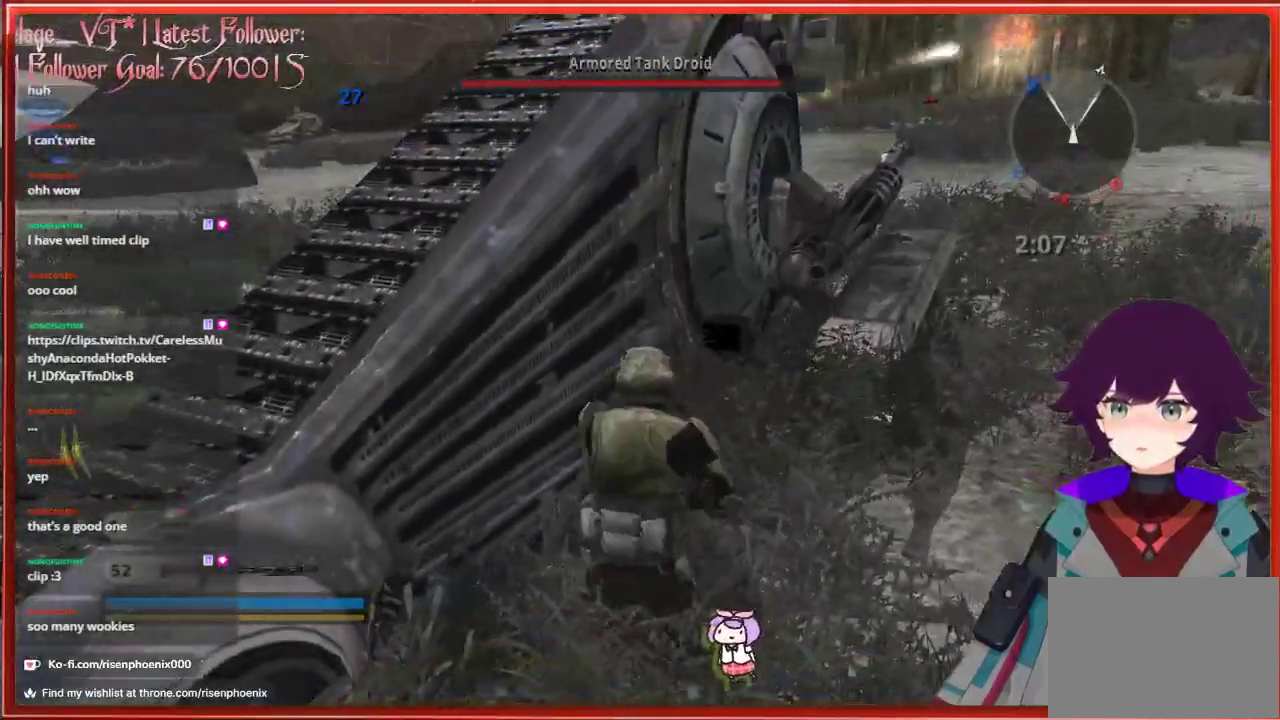
{"buttons": [], "left_stick": "center", "right_stick": "left", "events": [[83, "right_stick", "left"], [100, "left_stick", "center"]]}
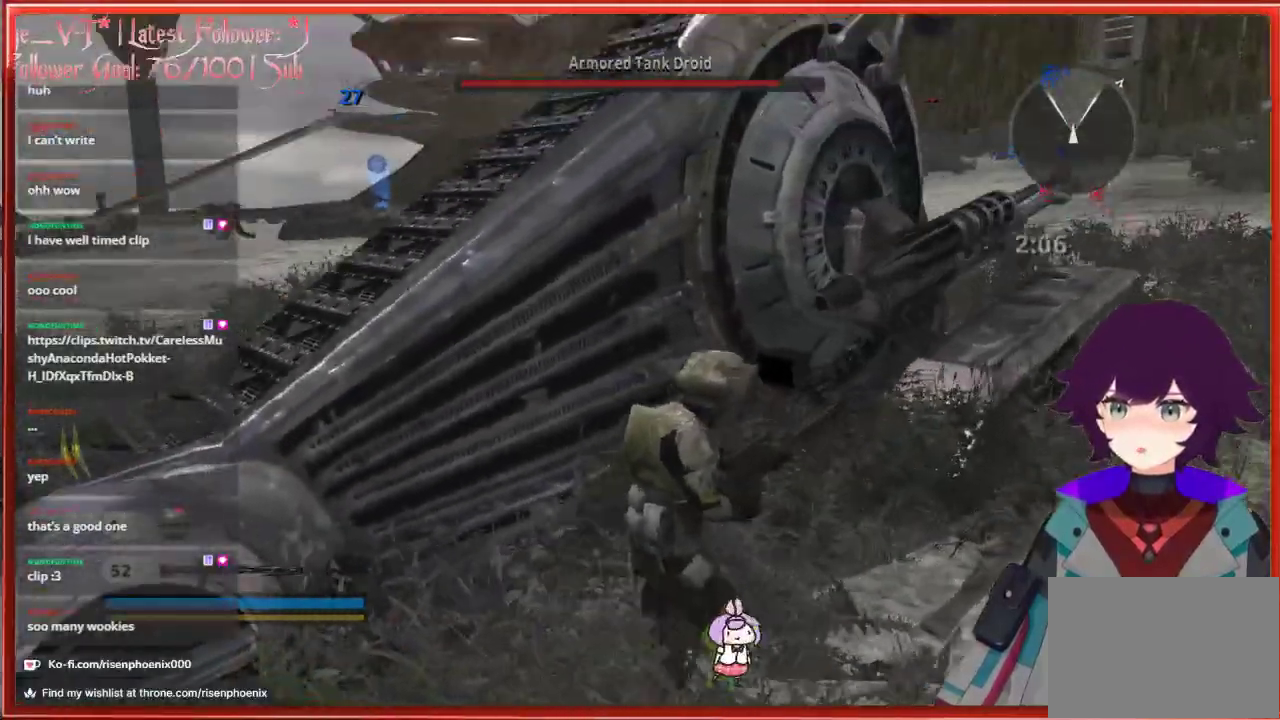
{"buttons": [], "left_stick": "center", "right_stick": "center", "events": [[17, "right_stick", "center"]]}
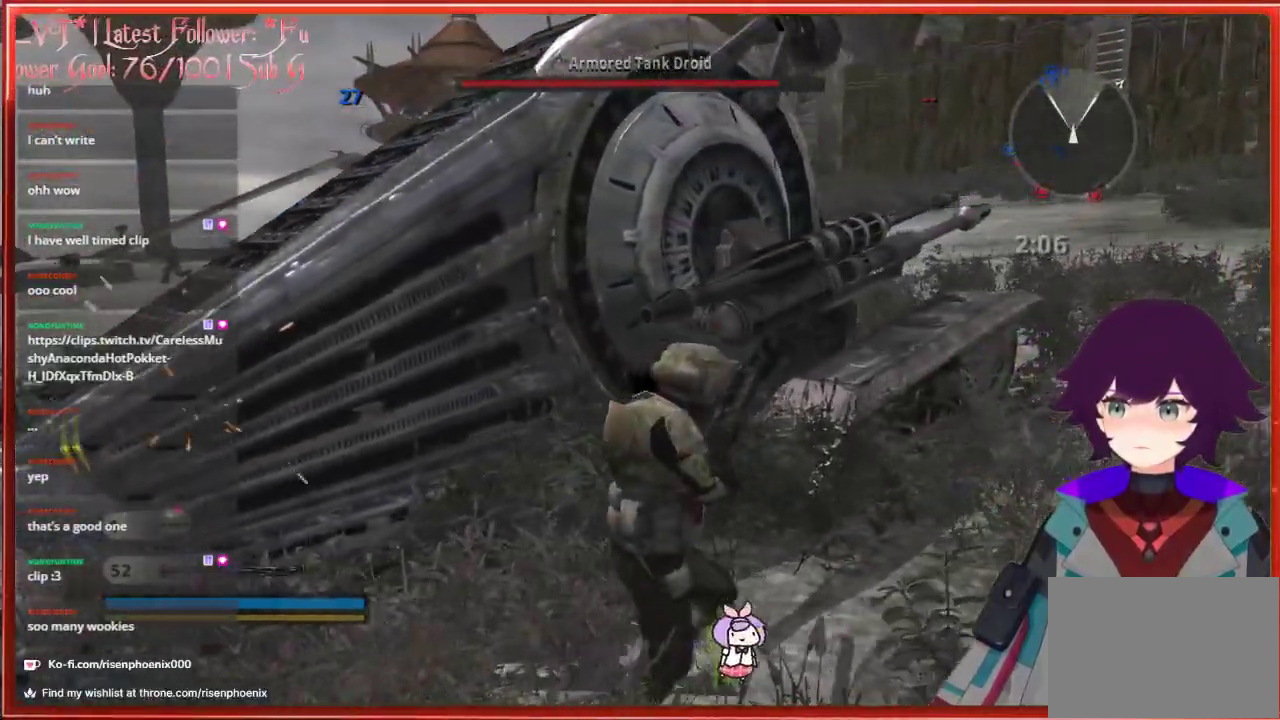
{"buttons": [], "left_stick": "right", "right_stick": "center", "events": [[283, "left_stick", "right"]]}